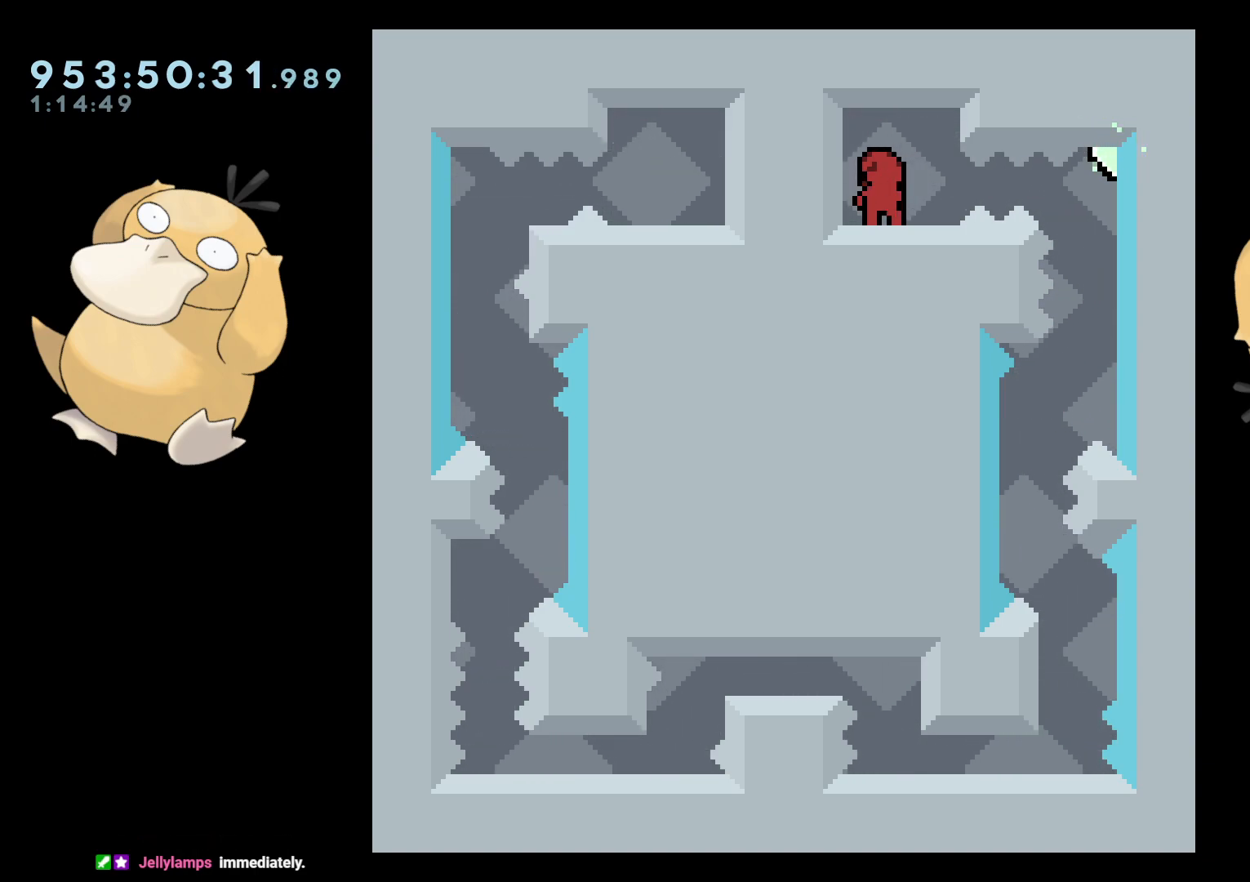
Gameplay with a controller (Nintendo layout); each line is a JSON object with the inputs held at the frame after it. "events" lists button and stick changes between this image and that frame as [ms after this image, input, new state], when the widget could be followed in between. Not read: L3 R3.
{"buttons": [], "left_stick": "center", "right_stick": "center", "events": []}
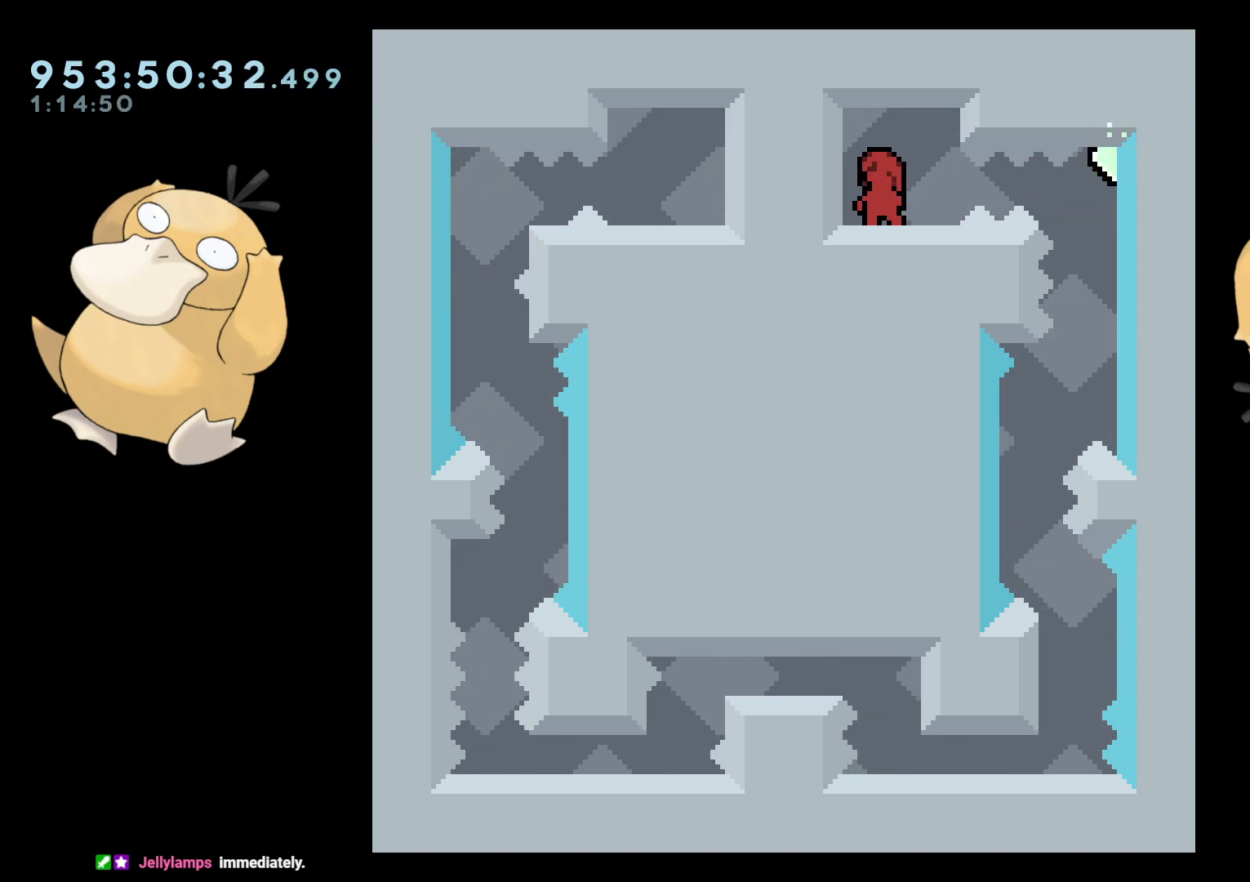
{"buttons": [], "left_stick": "center", "right_stick": "center", "events": []}
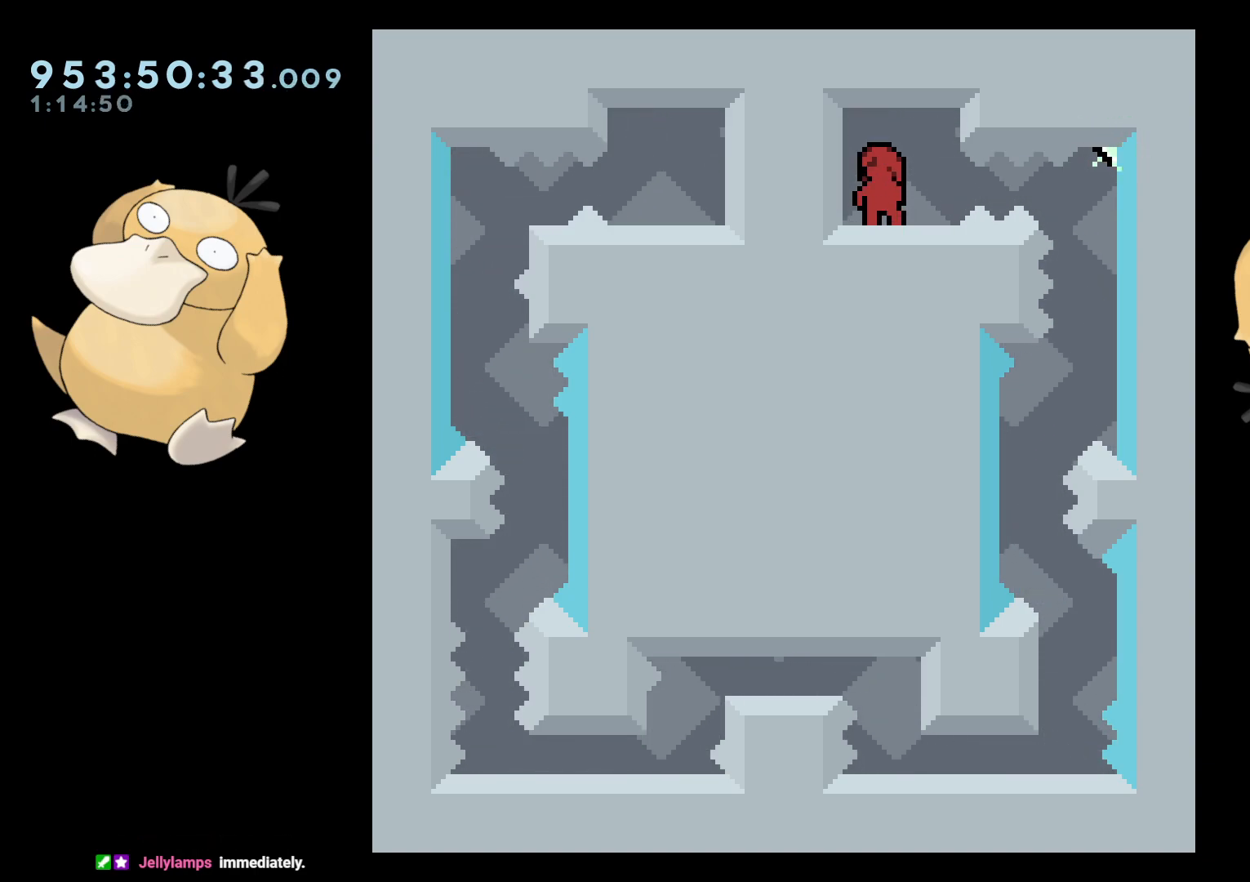
{"buttons": [], "left_stick": "center", "right_stick": "center", "events": []}
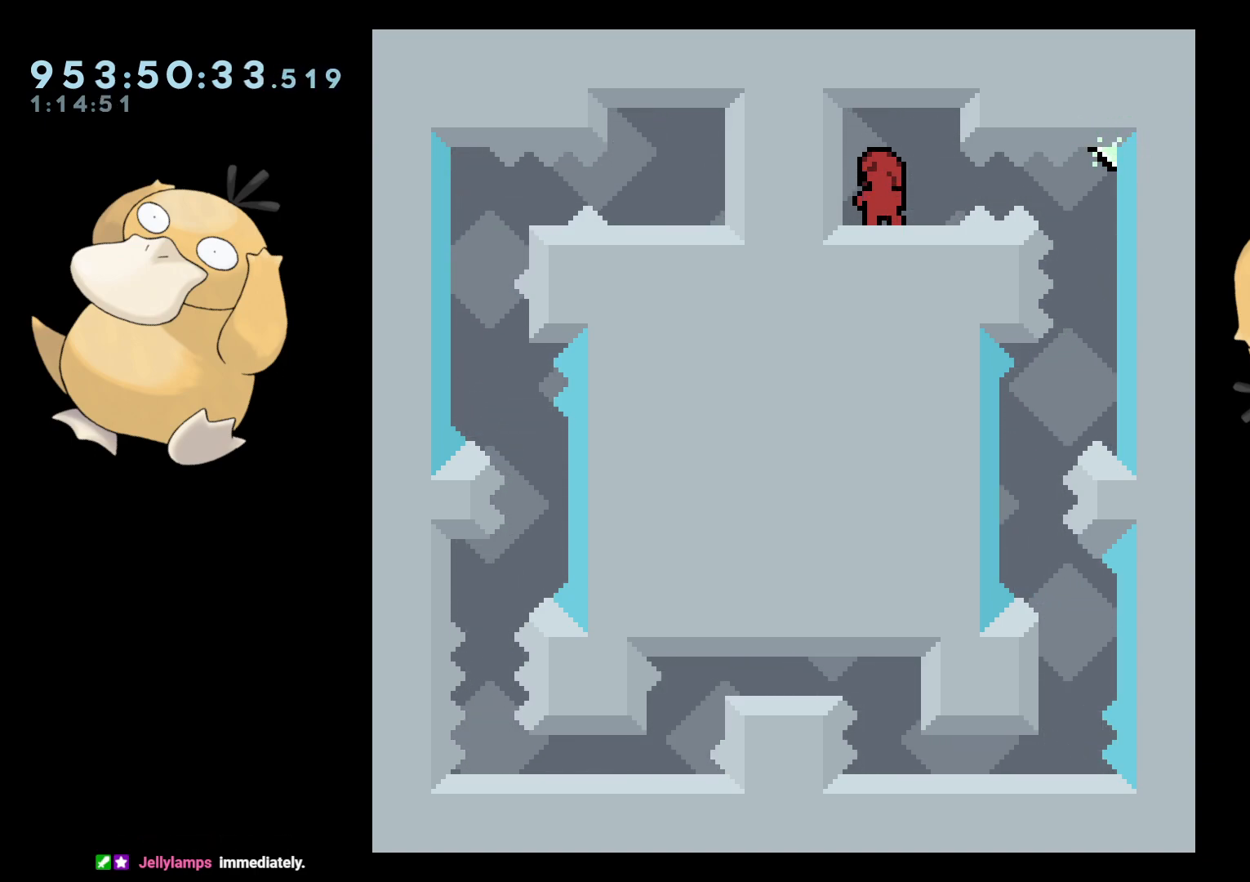
{"buttons": [], "left_stick": "center", "right_stick": "center", "events": []}
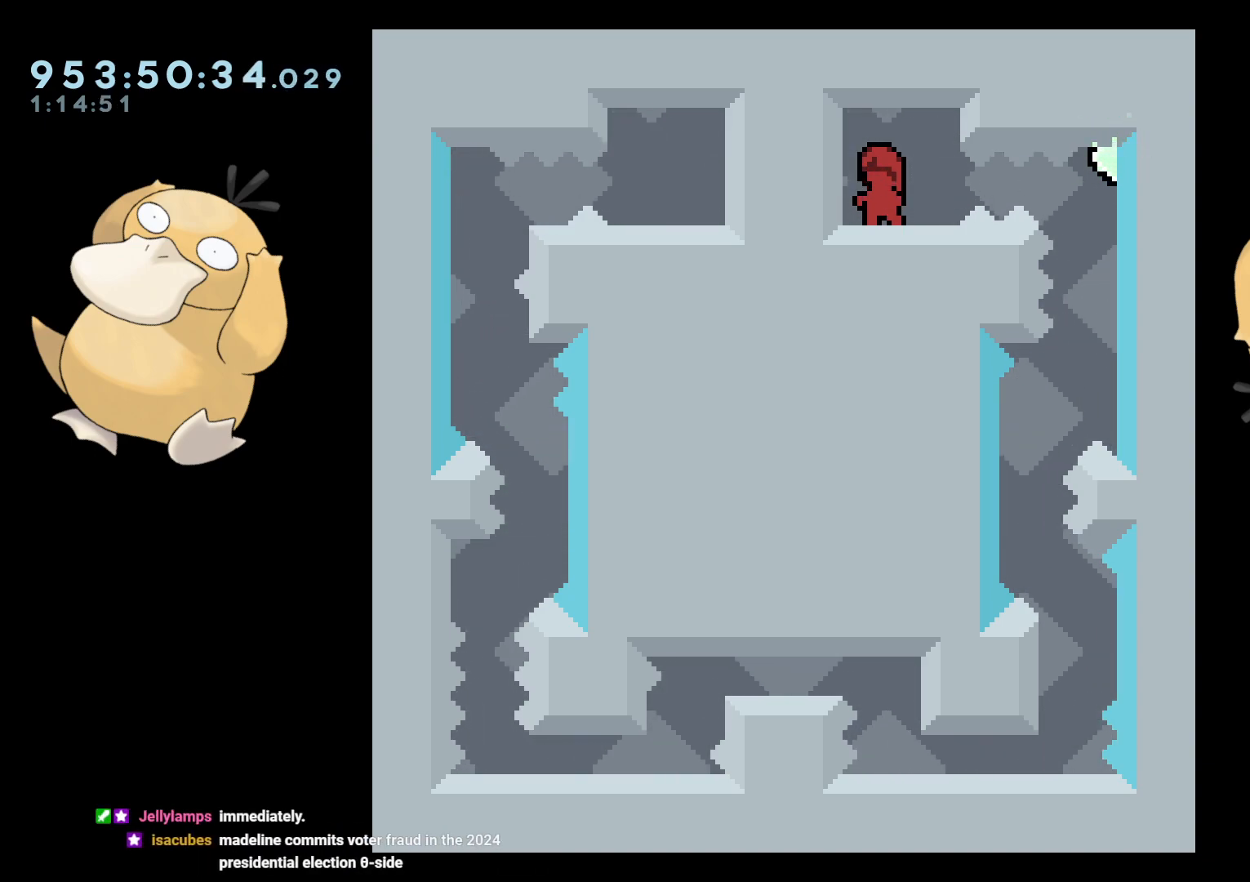
{"buttons": [], "left_stick": "center", "right_stick": "center", "events": []}
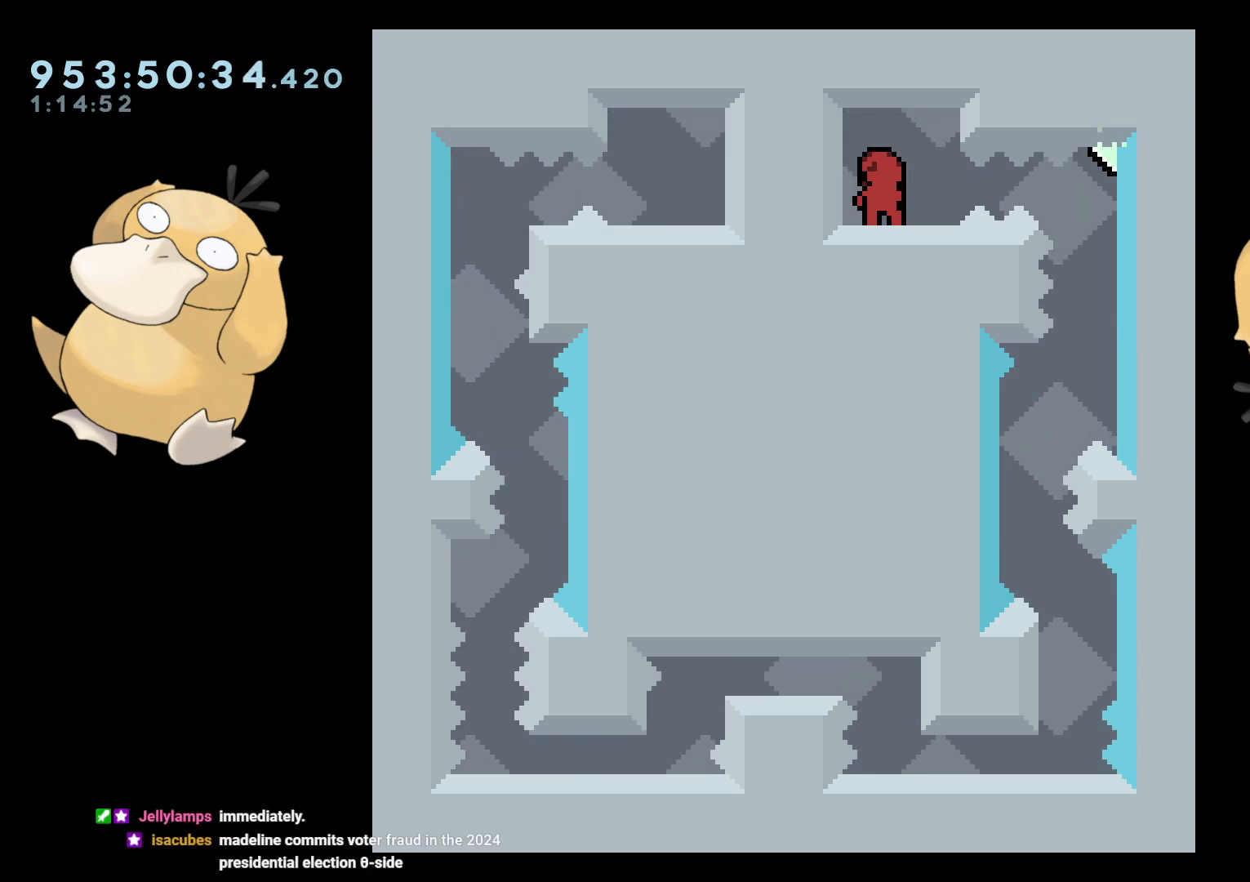
{"buttons": [], "left_stick": "center", "right_stick": "center", "events": []}
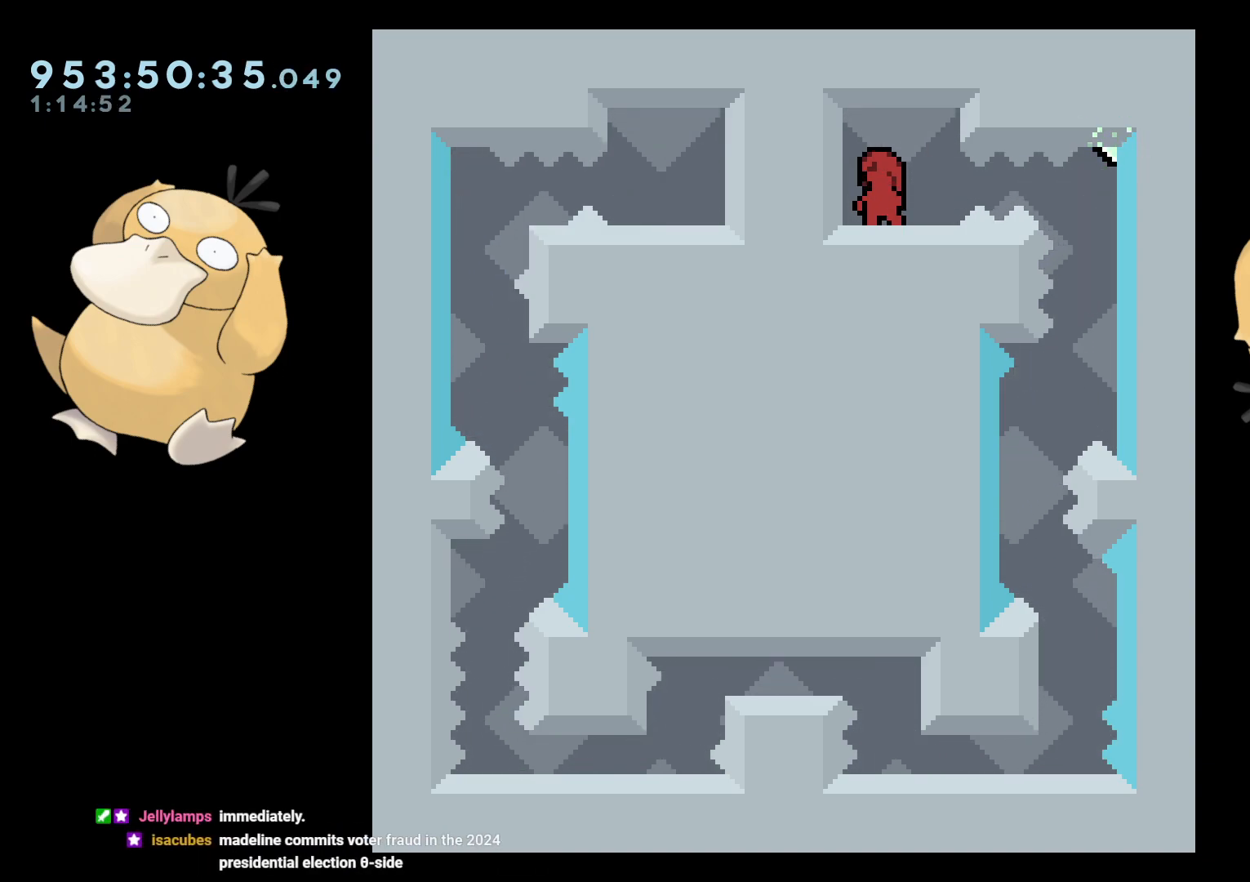
{"buttons": [], "left_stick": "center", "right_stick": "center", "events": []}
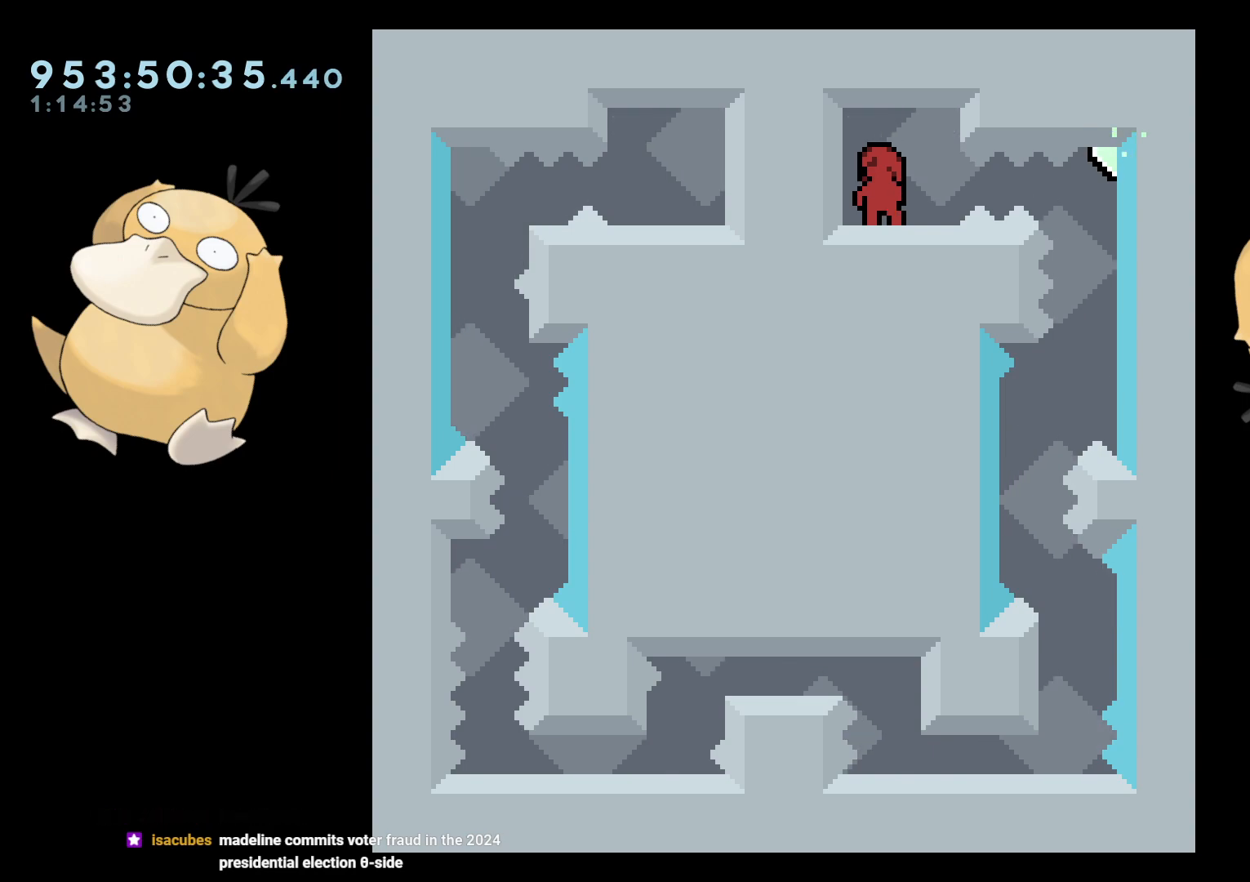
{"buttons": [], "left_stick": "center", "right_stick": "center", "events": []}
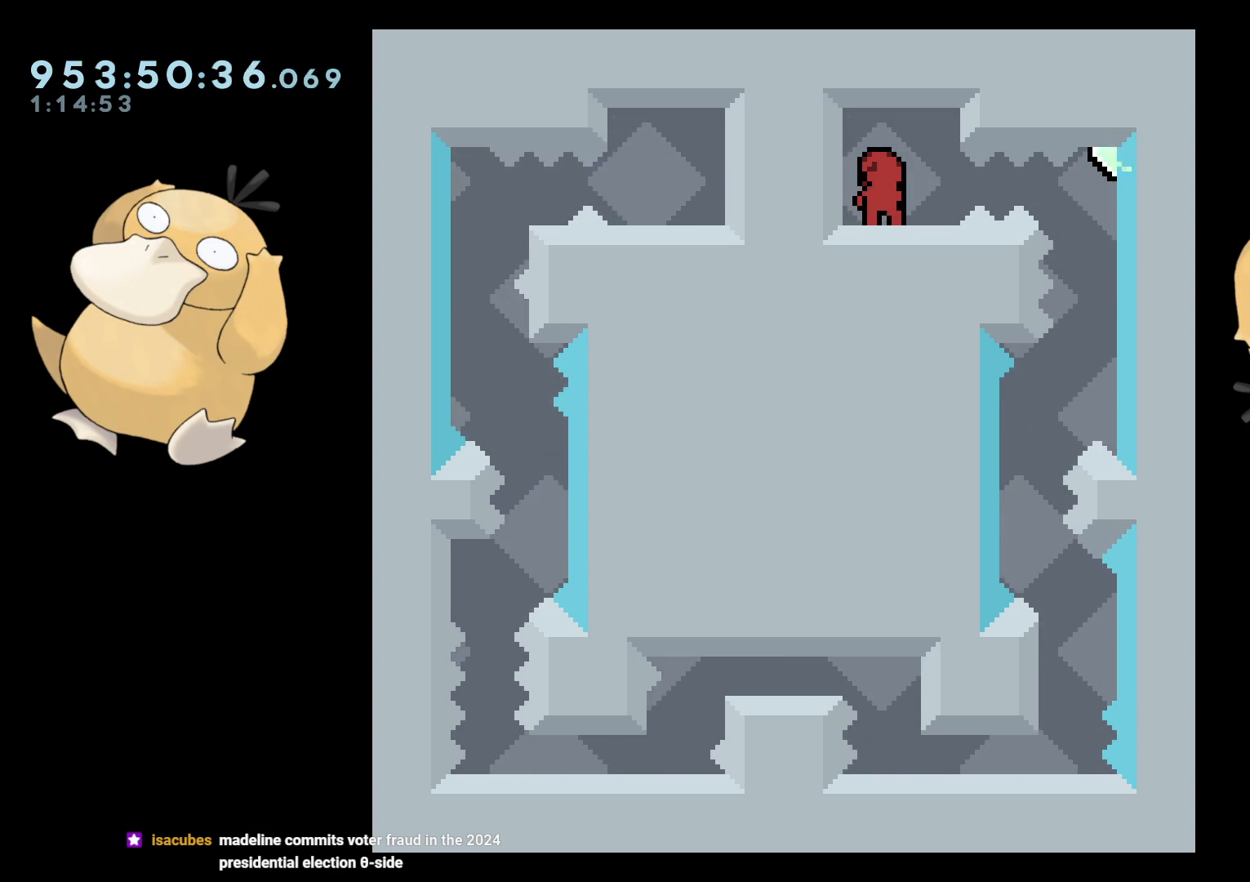
{"buttons": [], "left_stick": "center", "right_stick": "center", "events": []}
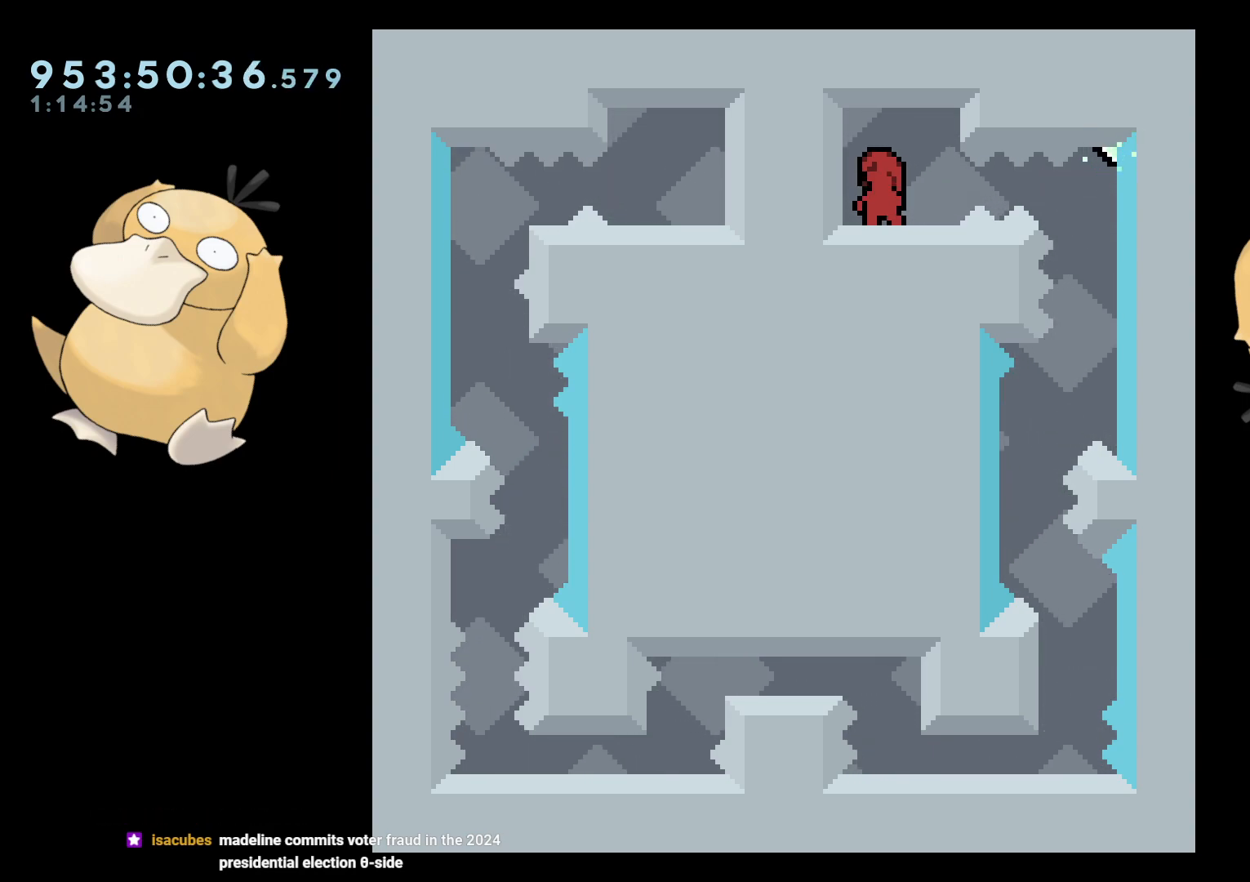
{"buttons": [], "left_stick": "center", "right_stick": "center", "events": []}
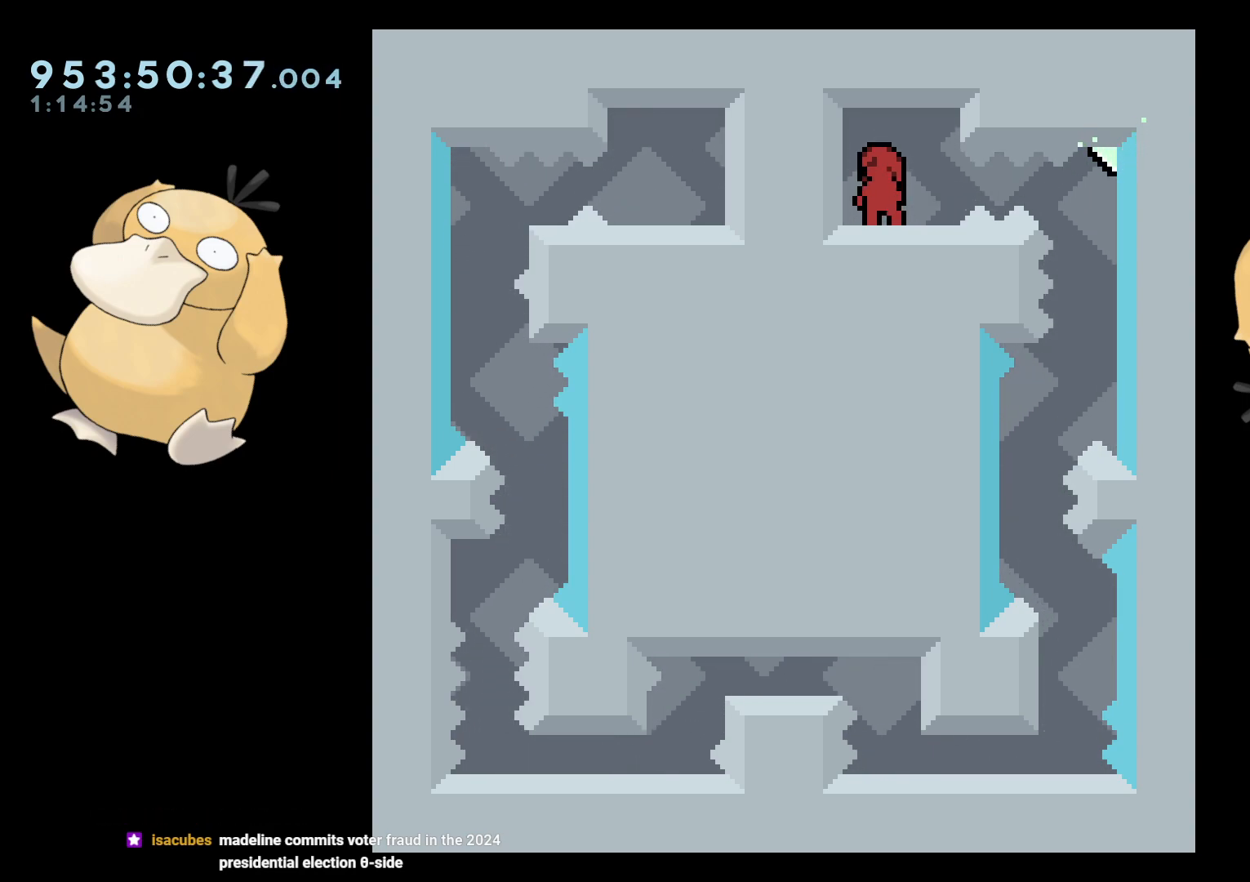
{"buttons": ["DPAD_DOWN"], "left_stick": "center", "right_stick": "center", "events": [[400, "DPAD_DOWN", "down"], [433, "DPAD_DOWN", "up"], [483, "DPAD_DOWN", "down"]]}
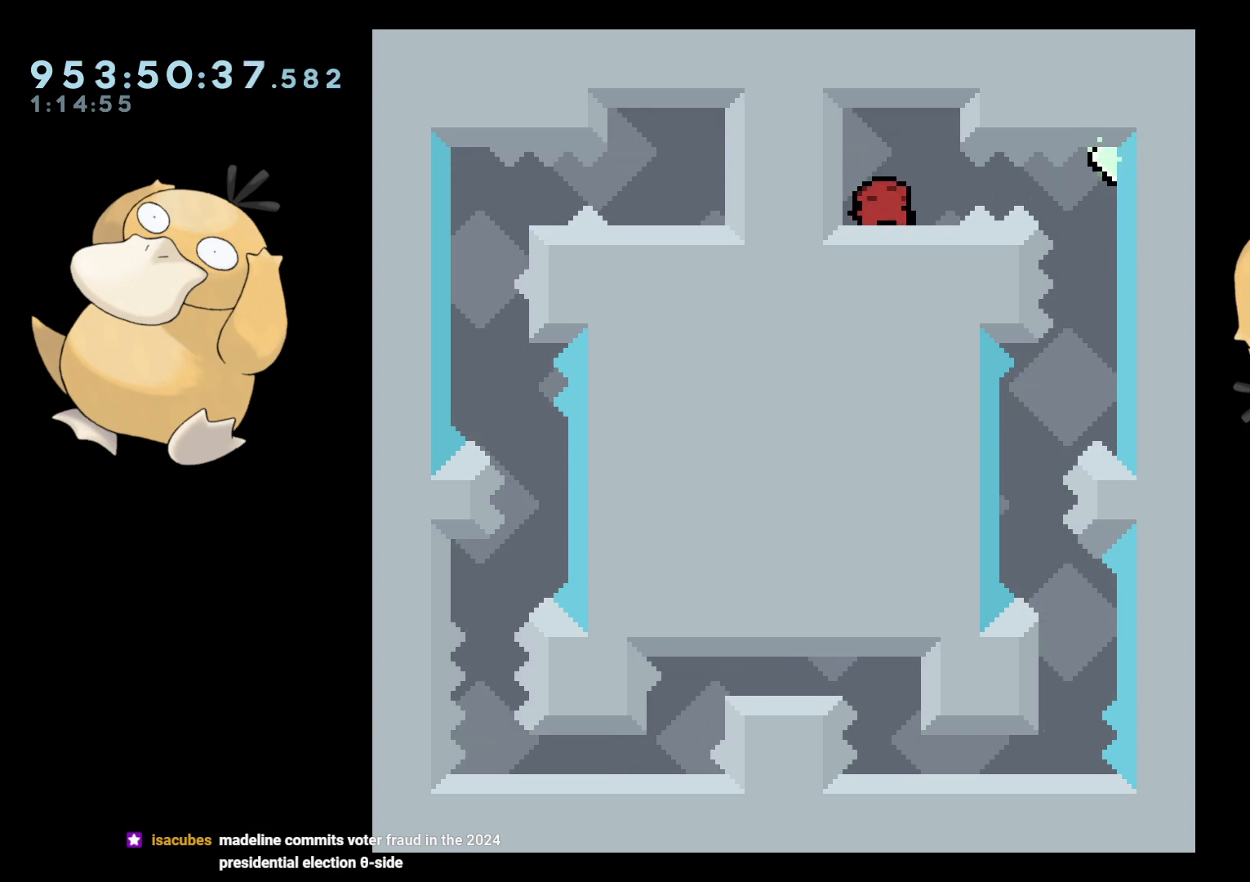
{"buttons": [], "left_stick": "center", "right_stick": "center", "events": [[67, "DPAD_DOWN", "up"], [300, "DPAD_DOWN", "down"], [383, "DPAD_DOWN", "up"]]}
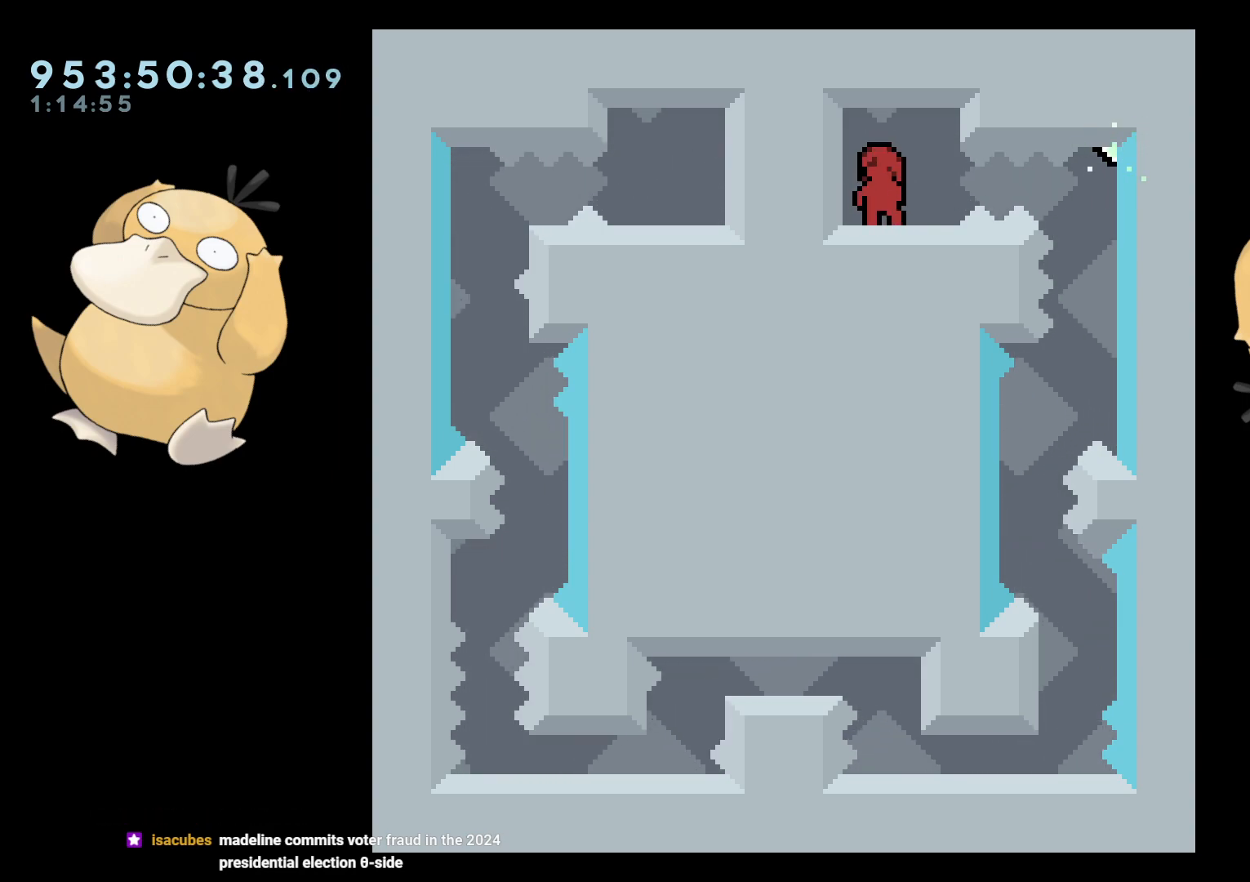
{"buttons": [], "left_stick": "center", "right_stick": "center", "events": [[167, "DPAD_DOWN", "down"], [283, "DPAD_DOWN", "up"]]}
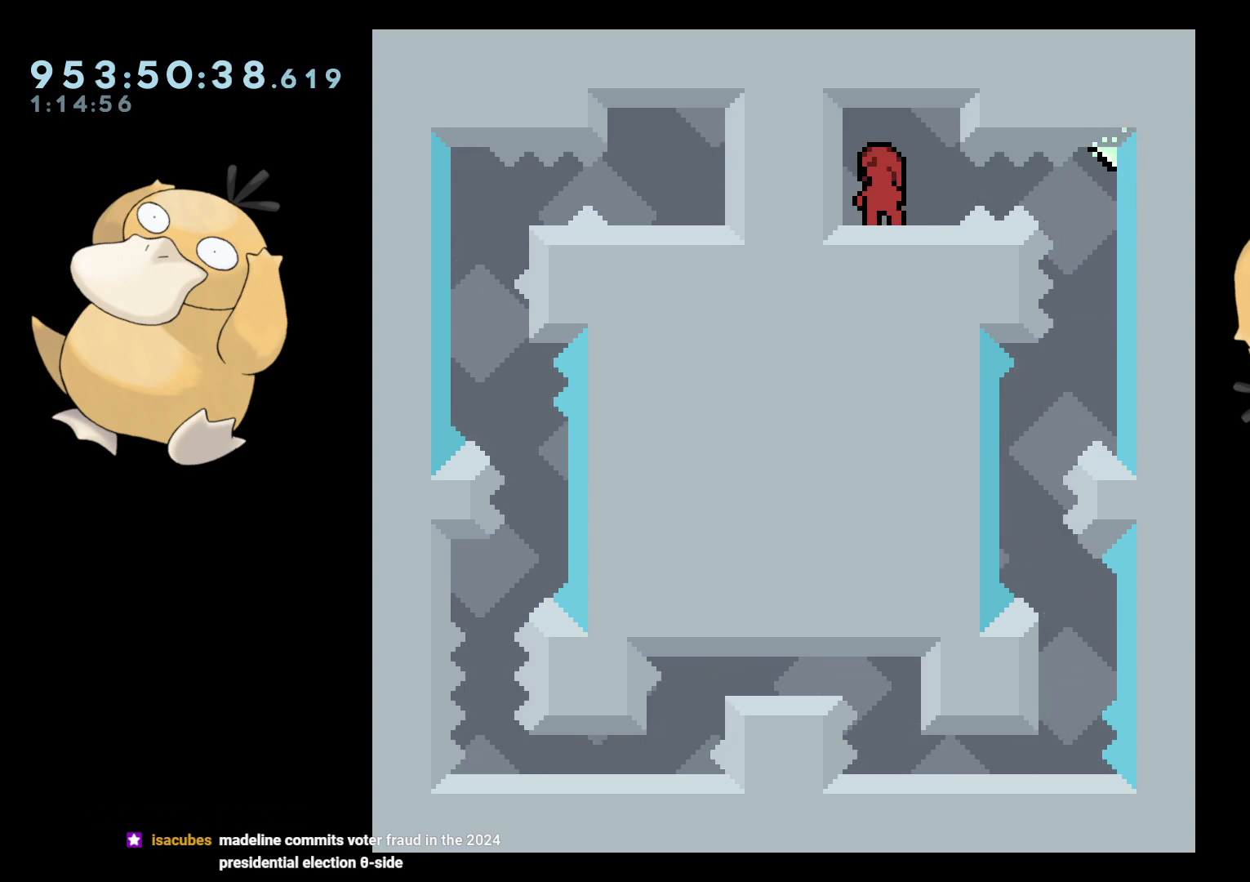
{"buttons": [], "left_stick": "center", "right_stick": "center", "events": [[167, "DPAD_DOWN", "down"], [300, "DPAD_DOWN", "up"]]}
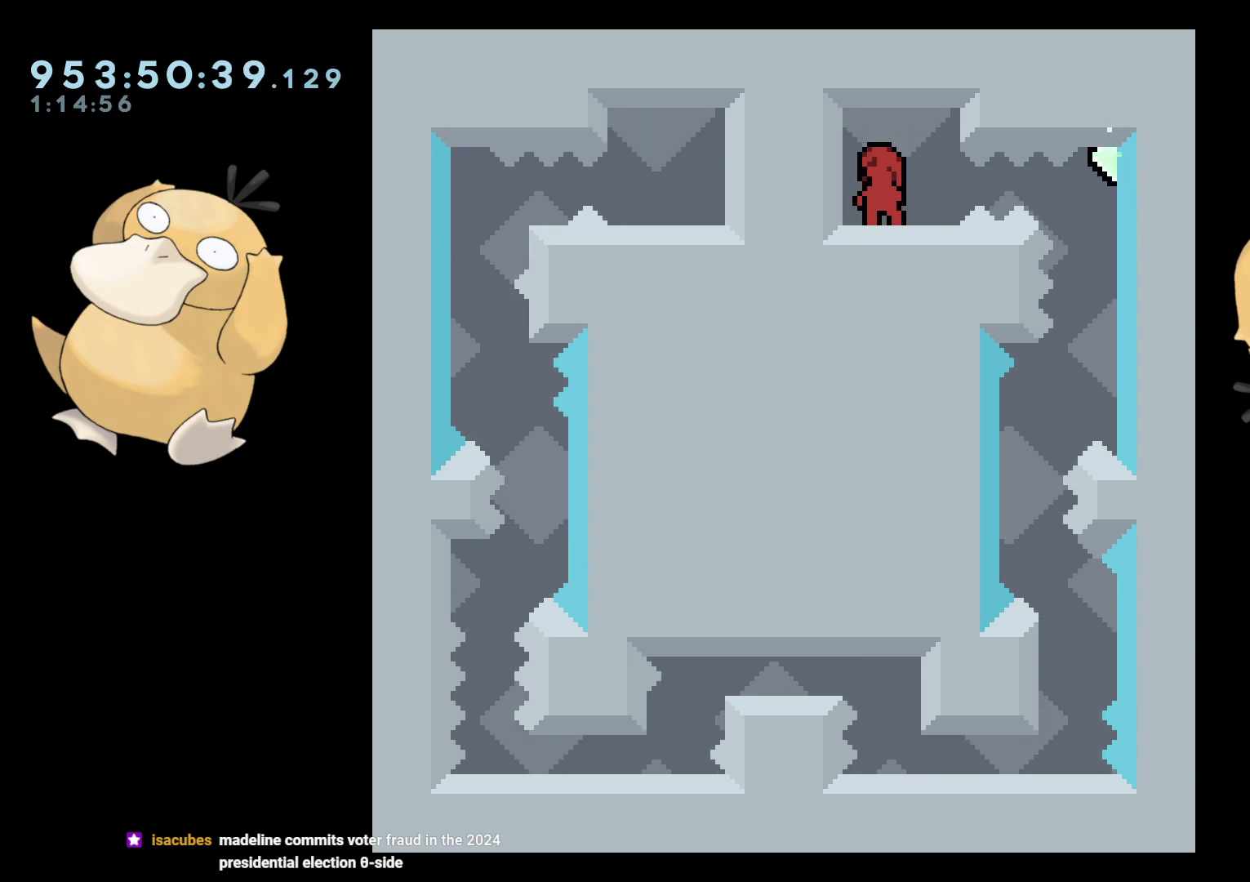
{"buttons": [], "left_stick": "center", "right_stick": "center", "events": []}
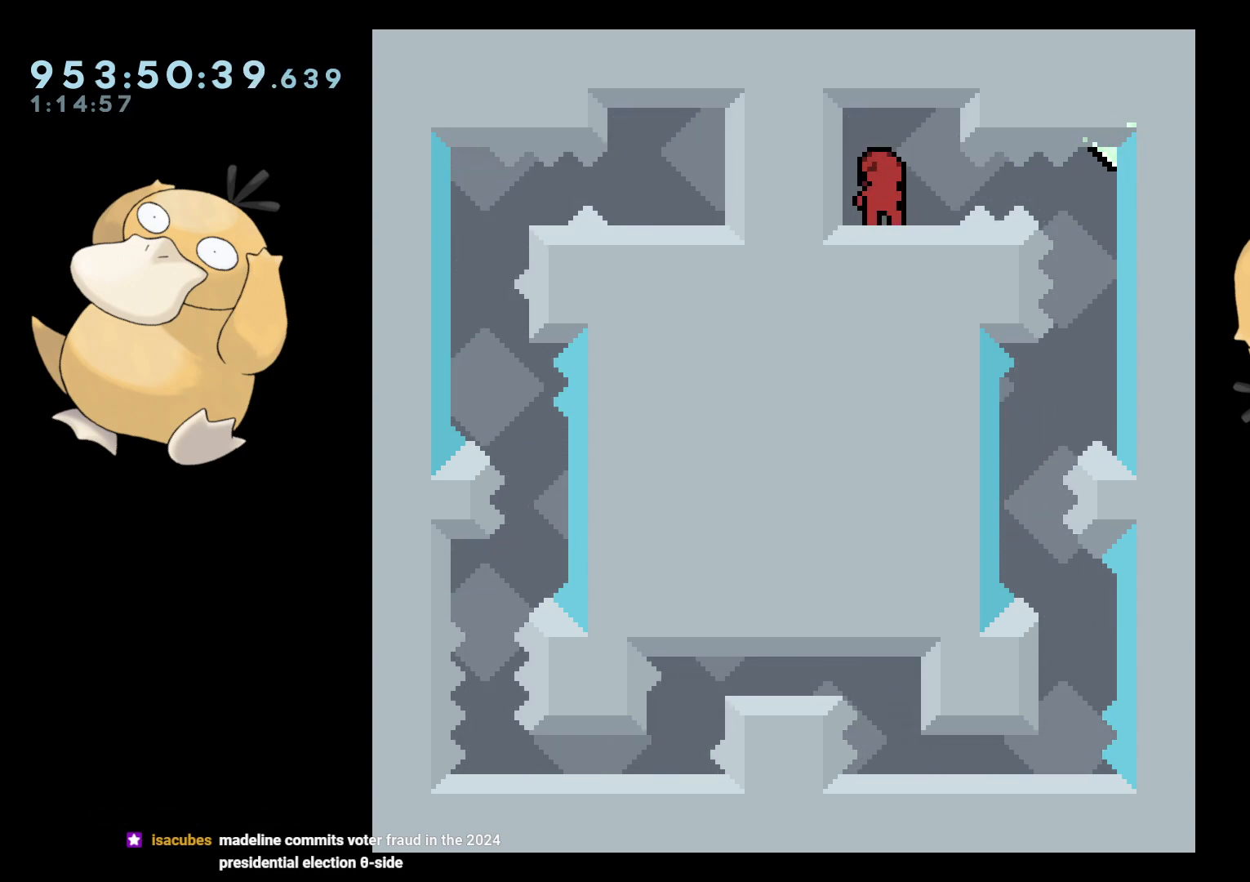
{"buttons": [], "left_stick": "center", "right_stick": "center", "events": [[150, "DPAD_RIGHT", "down"], [183, "B", "down"], [233, "R1", "down"], [317, "B", "up"], [350, "R1", "up"], [433, "DPAD_RIGHT", "up"]]}
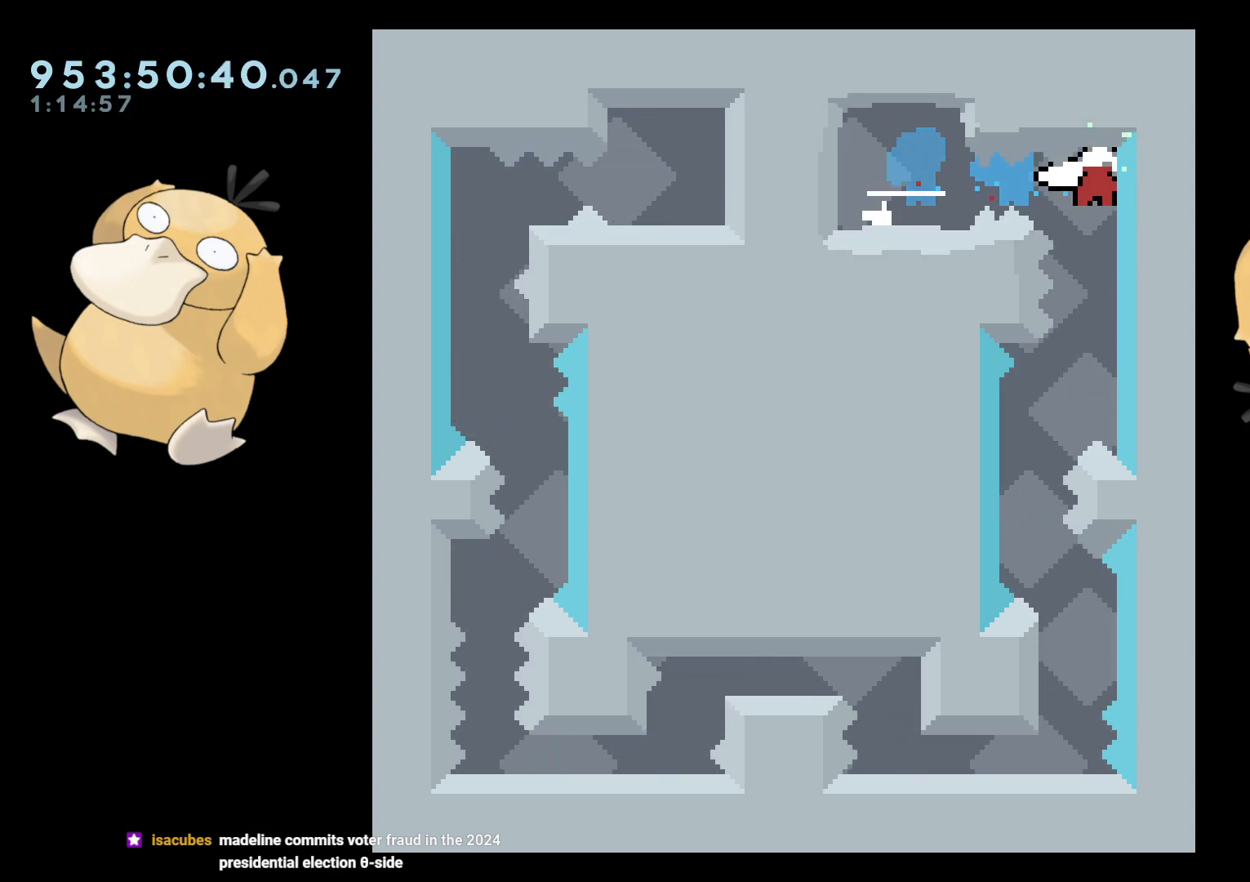
{"buttons": [], "left_stick": "center", "right_stick": "center", "events": [[300, "DPAD_LEFT", "down"], [350, "DPAD_DOWN", "down"], [400, "DPAD_DOWN", "up"], [500, "DPAD_LEFT", "up"]]}
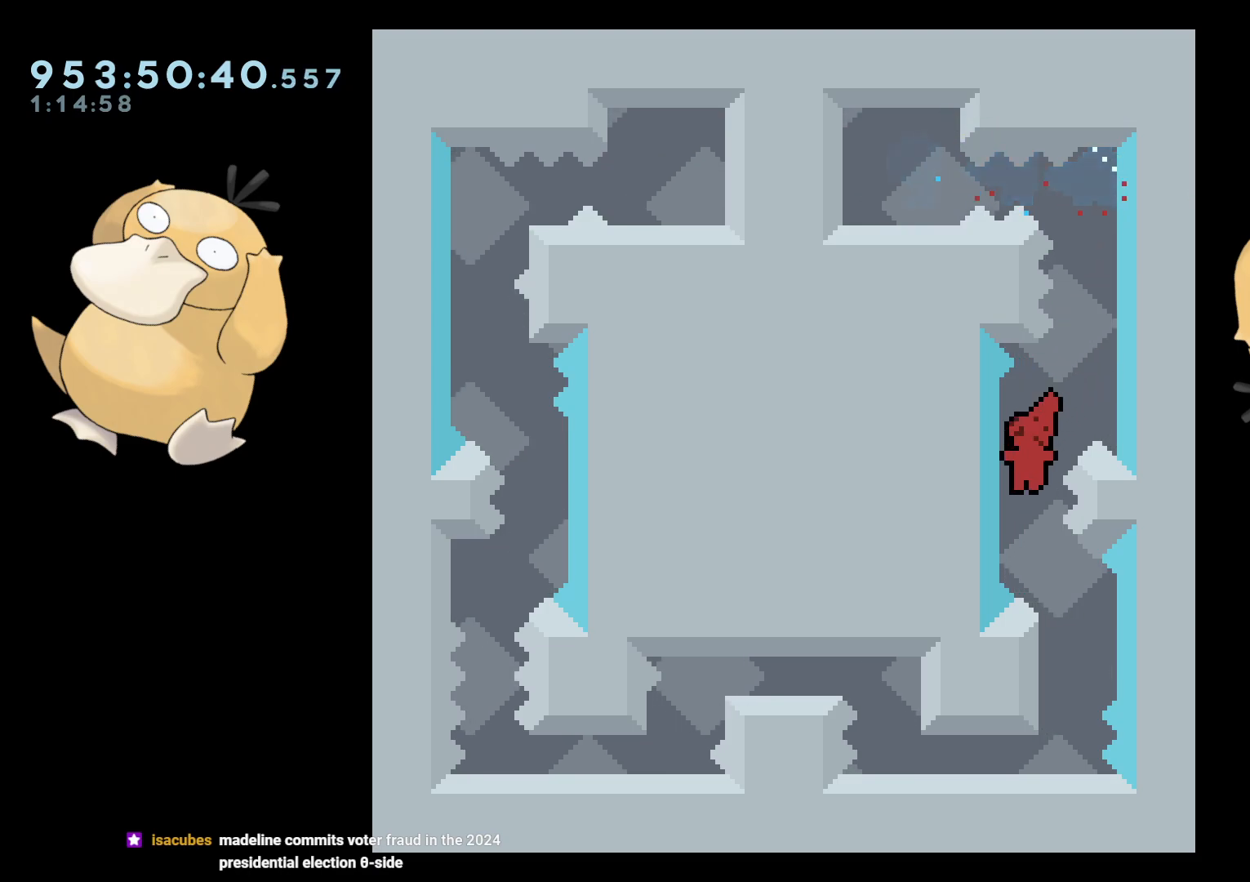
{"buttons": [], "left_stick": "center", "right_stick": "center", "events": [[83, "DPAD_DOWN", "down"], [83, "DPAD_RIGHT", "down"], [100, "Y", "down"], [183, "DPAD_RIGHT", "up"], [183, "Y", "up"], [200, "DPAD_DOWN", "up"], [300, "B", "down"], [350, "B", "up"]]}
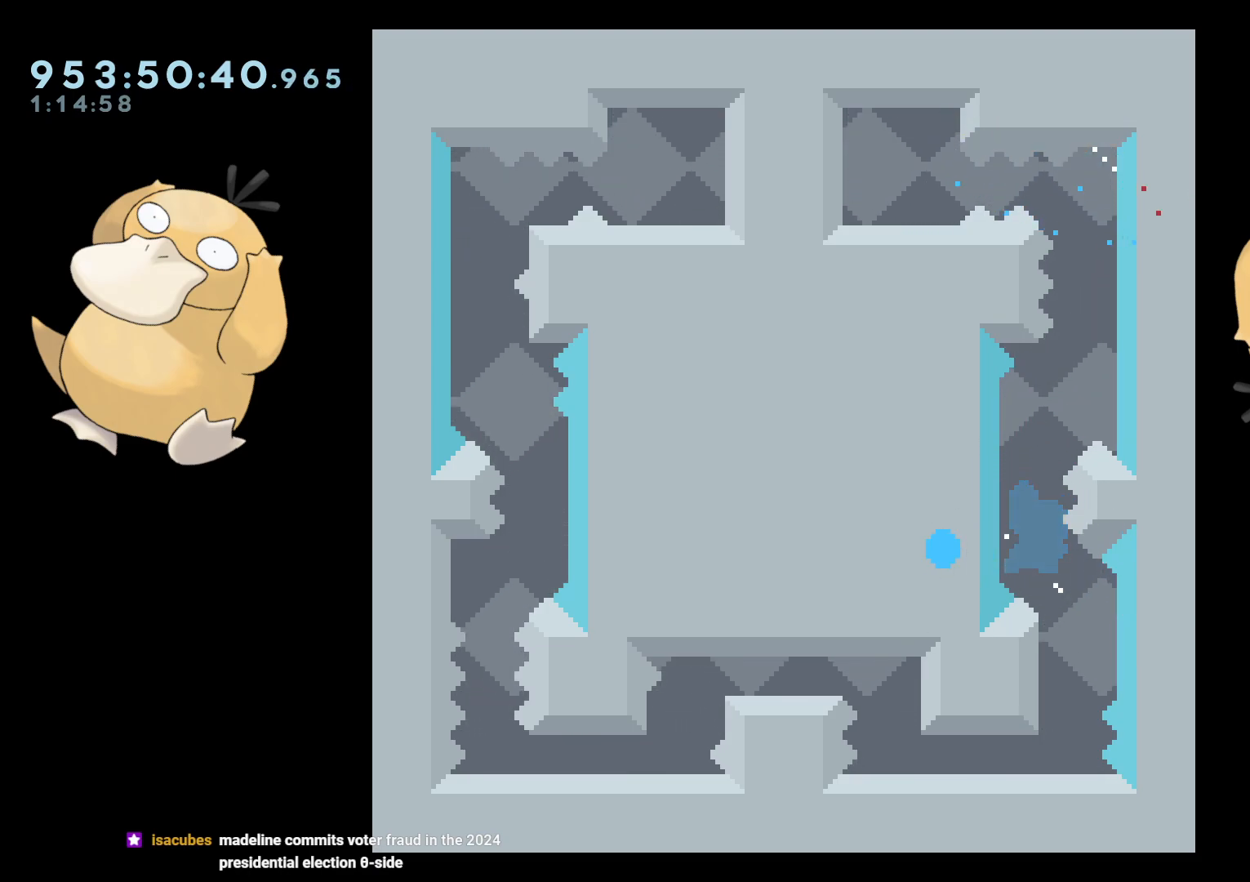
{"buttons": [], "left_stick": "center", "right_stick": "center", "events": [[67, "A", "down"], [183, "A", "up"], [283, "A", "down"], [350, "A", "up"]]}
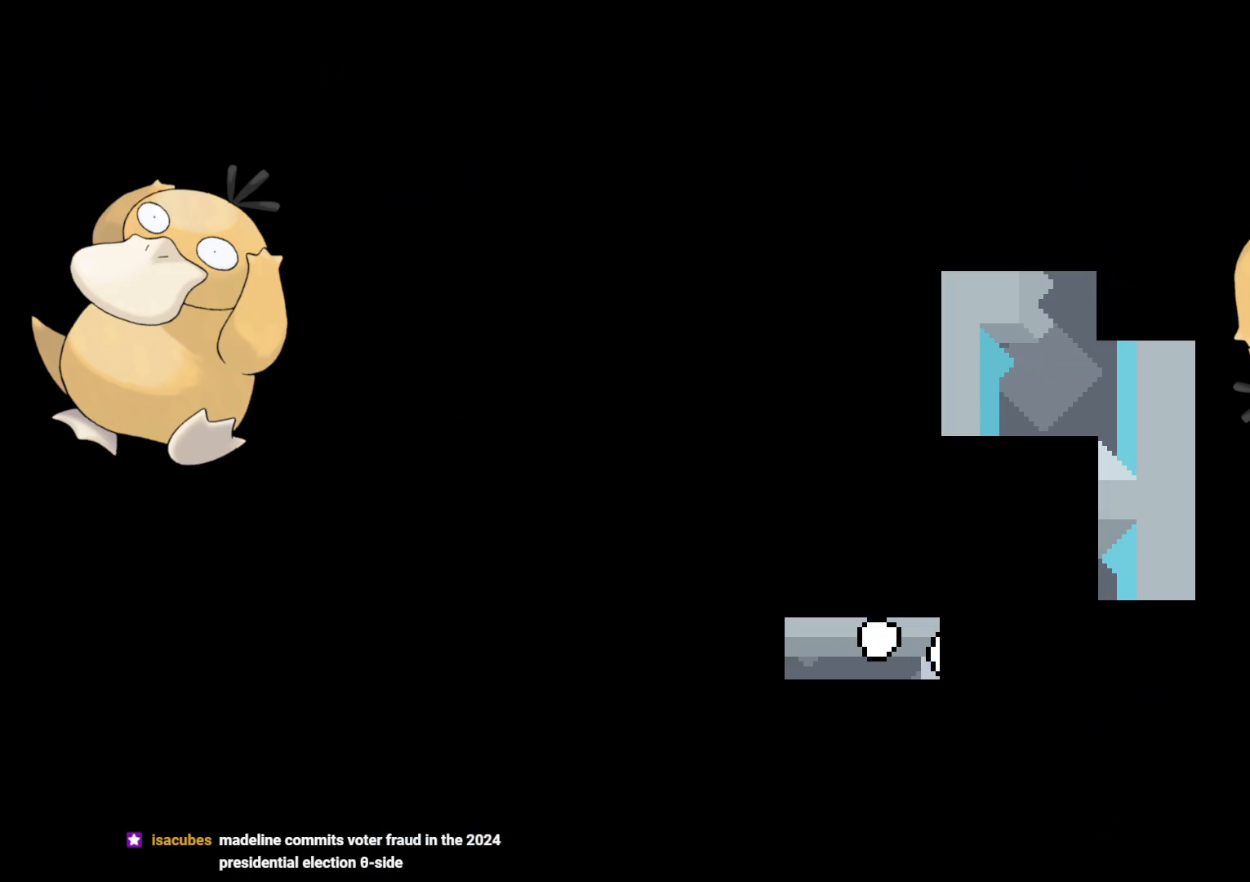
{"buttons": [], "left_stick": "center", "right_stick": "center", "events": []}
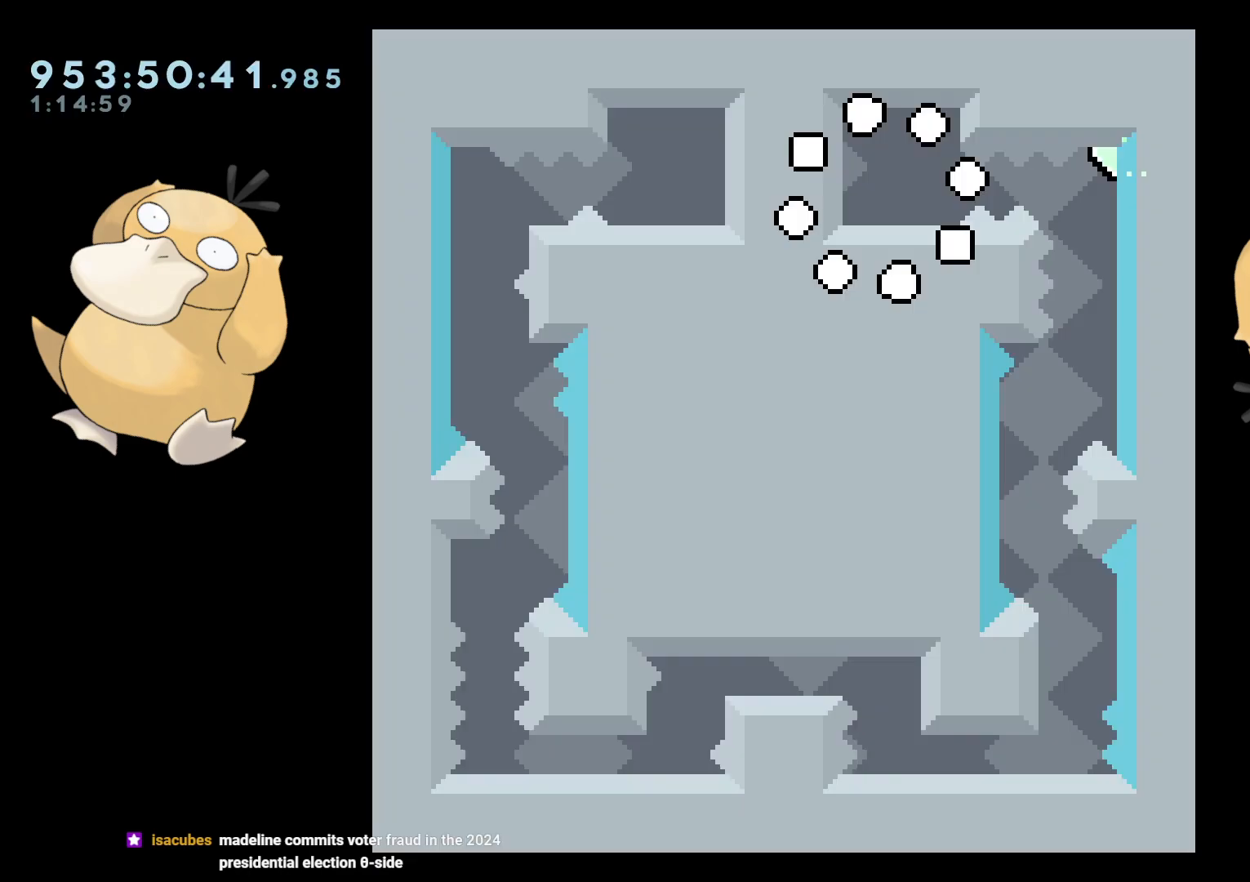
{"buttons": ["B", "R1", "DPAD_RIGHT"], "left_stick": "center", "right_stick": "center", "events": [[367, "DPAD_RIGHT", "down"], [400, "B", "down"], [467, "R1", "down"]]}
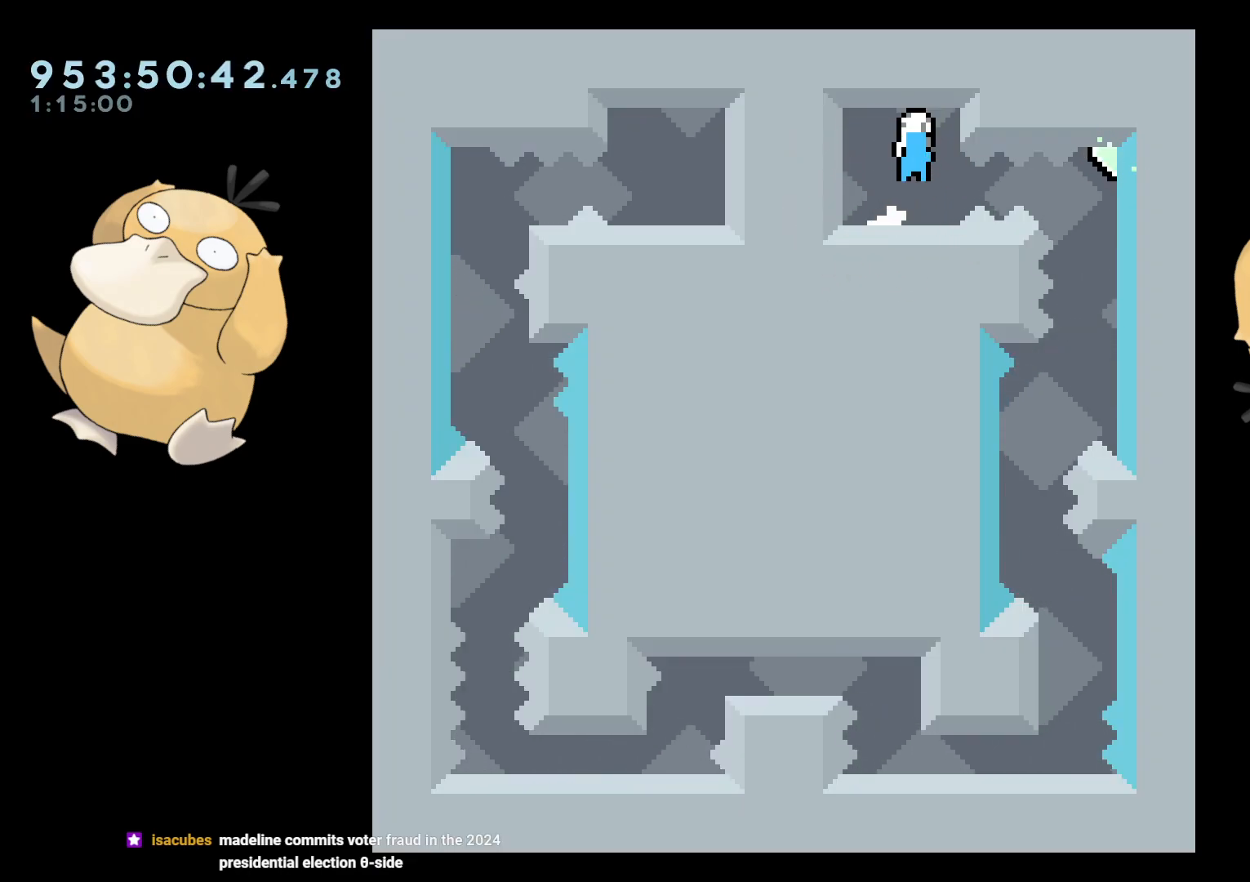
{"buttons": ["A"], "left_stick": "center", "right_stick": "center", "events": [[50, "B", "up"], [100, "R1", "up"], [183, "DPAD_RIGHT", "up"], [433, "A", "down"]]}
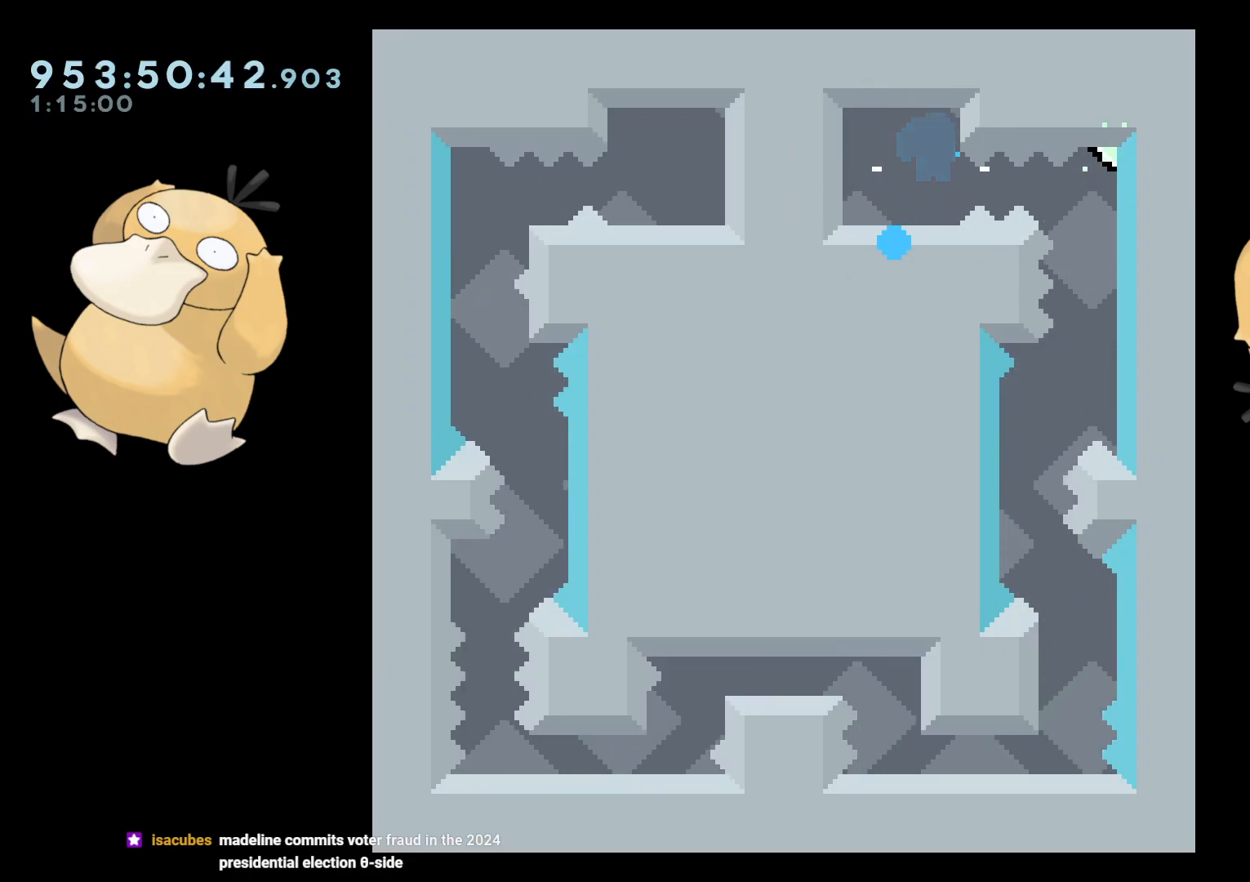
{"buttons": [], "left_stick": "center", "right_stick": "center", "events": [[33, "A", "up"]]}
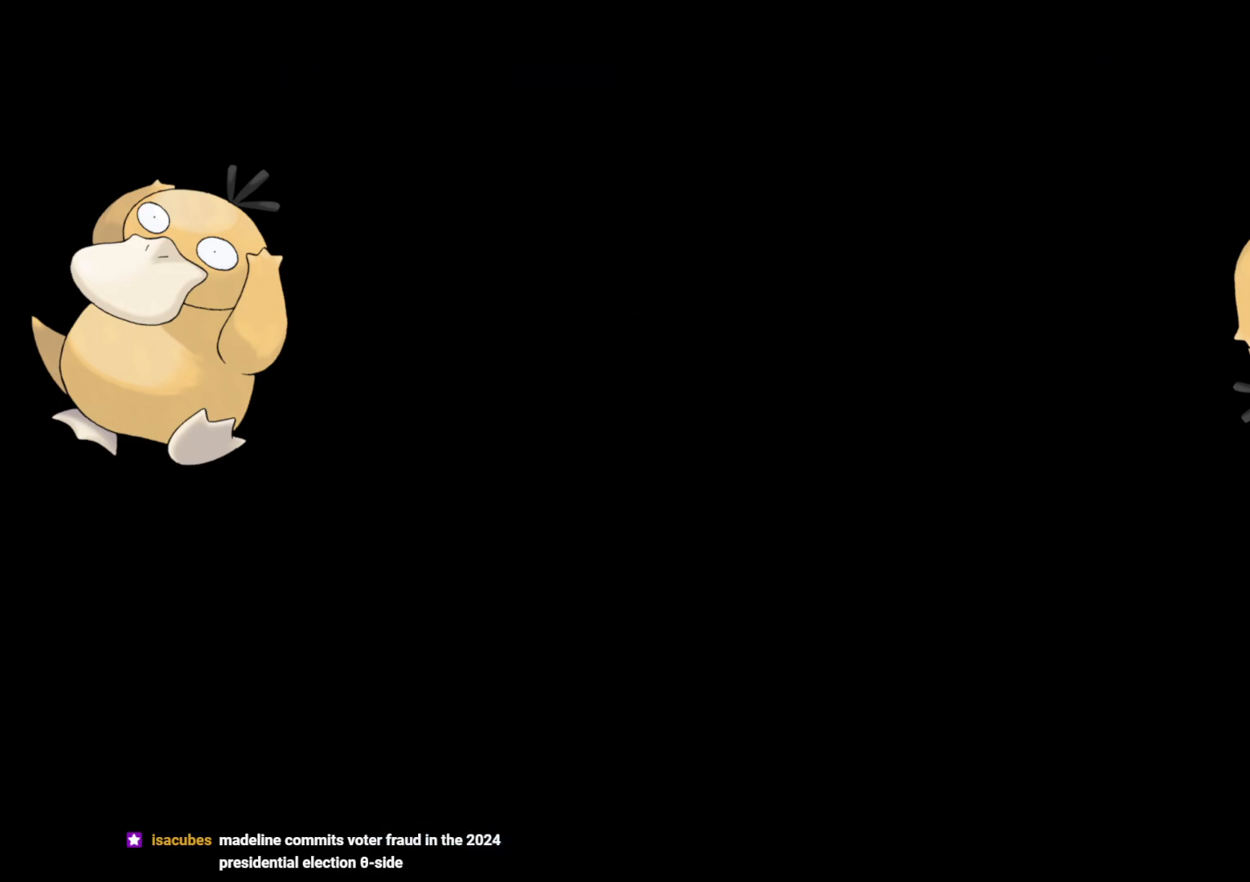
{"buttons": [], "left_stick": "center", "right_stick": "center", "events": []}
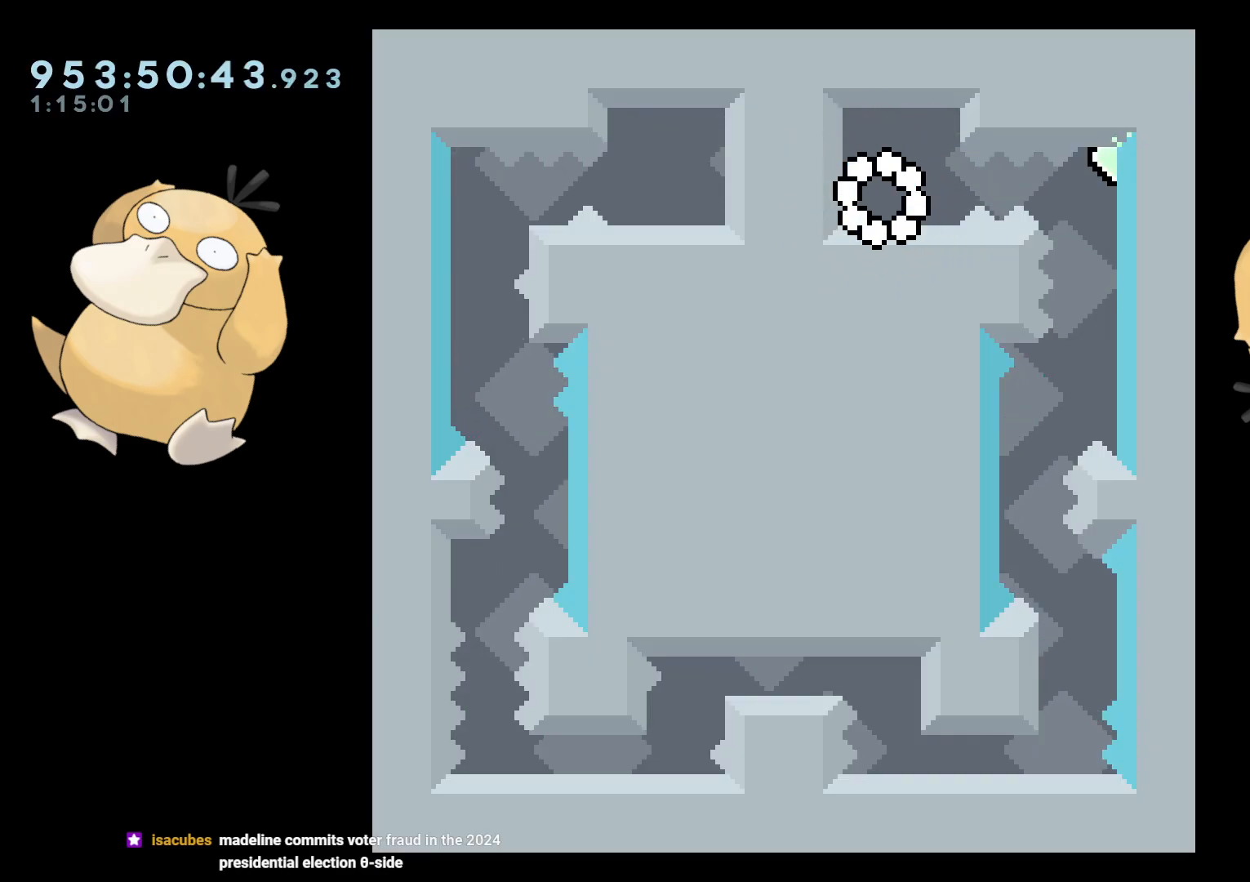
{"buttons": [], "left_stick": "center", "right_stick": "center", "events": [[133, "DPAD_RIGHT", "down"], [167, "B", "down"], [200, "R1", "down"], [267, "B", "up"], [317, "R1", "up"], [383, "DPAD_RIGHT", "up"]]}
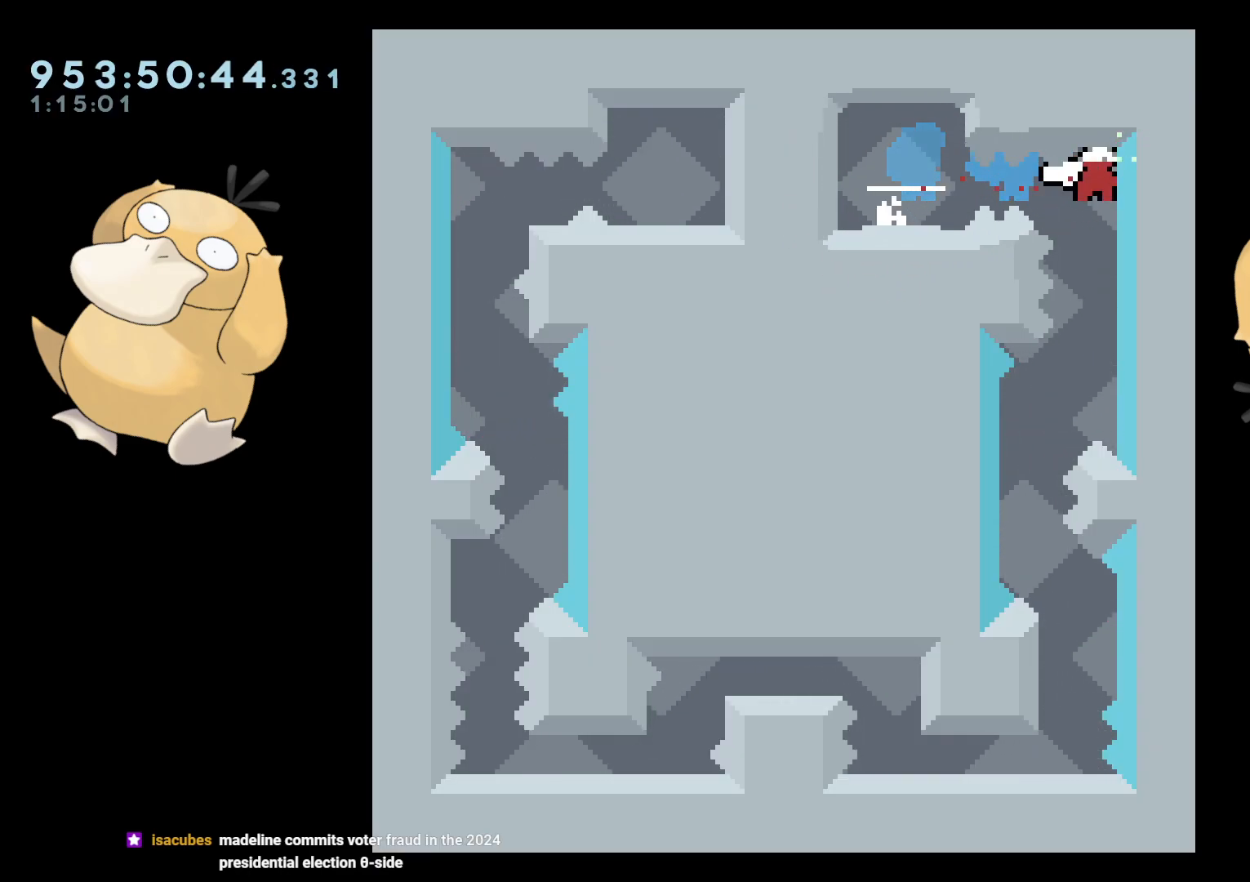
{"buttons": ["DPAD_LEFT"], "left_stick": "center", "right_stick": "center", "events": [[333, "DPAD_LEFT", "down"]]}
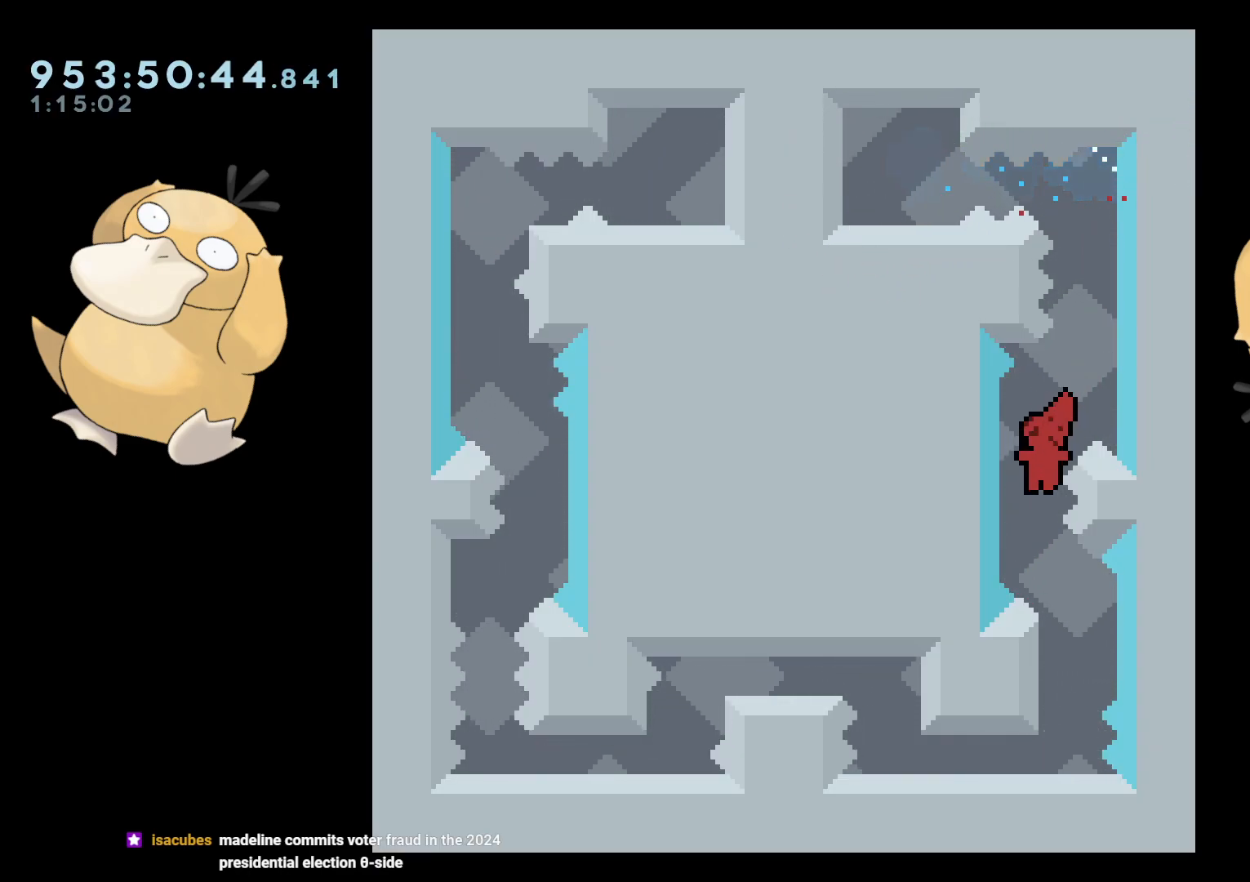
{"buttons": [], "left_stick": "center", "right_stick": "center", "events": [[33, "DPAD_LEFT", "up"], [117, "DPAD_DOWN", "down"], [117, "DPAD_RIGHT", "down"], [133, "Y", "down"], [233, "DPAD_DOWN", "up"], [233, "DPAD_RIGHT", "up"], [233, "Y", "up"], [317, "B", "down"], [367, "B", "up"]]}
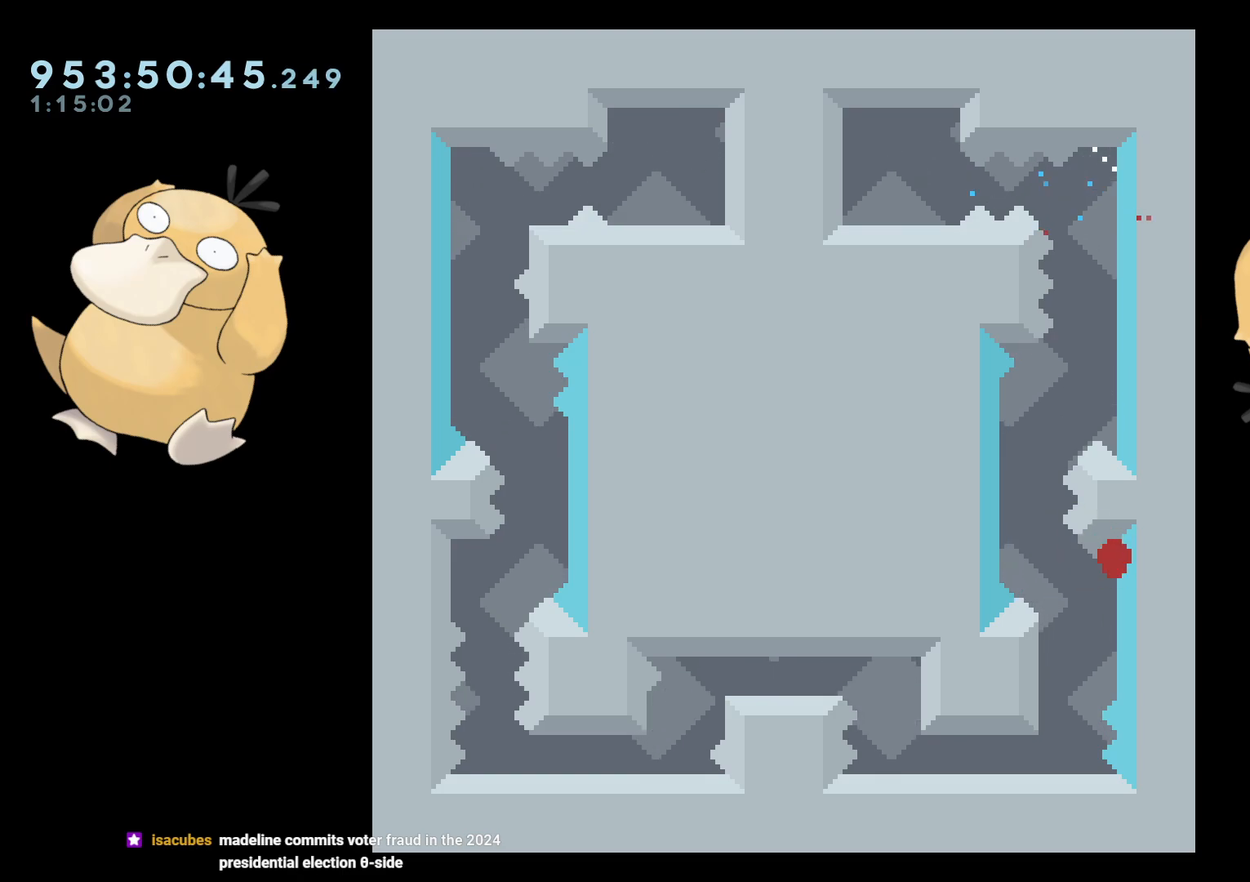
{"buttons": [], "left_stick": "center", "right_stick": "center", "events": [[67, "A", "down"], [200, "A", "up"], [317, "A", "down"], [383, "A", "up"]]}
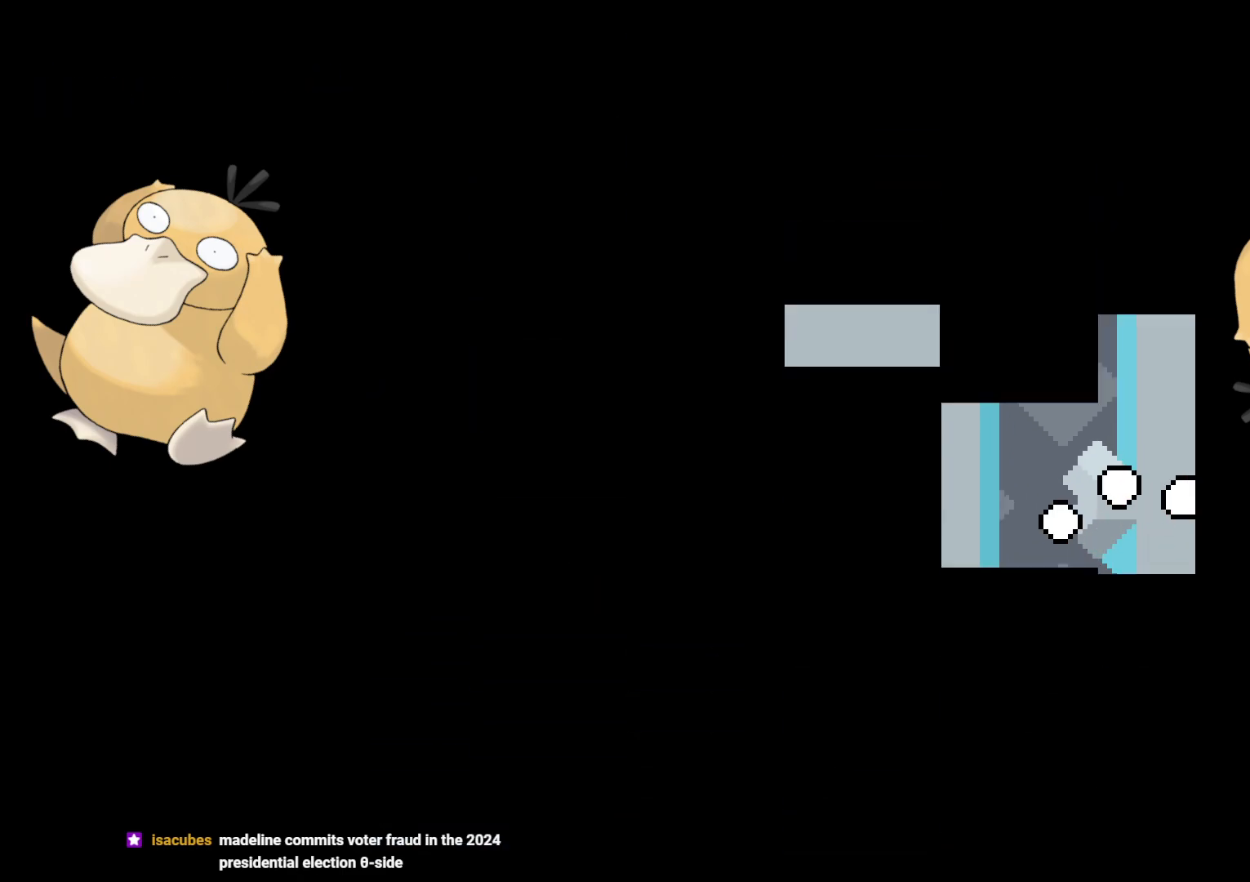
{"buttons": [], "left_stick": "center", "right_stick": "center", "events": []}
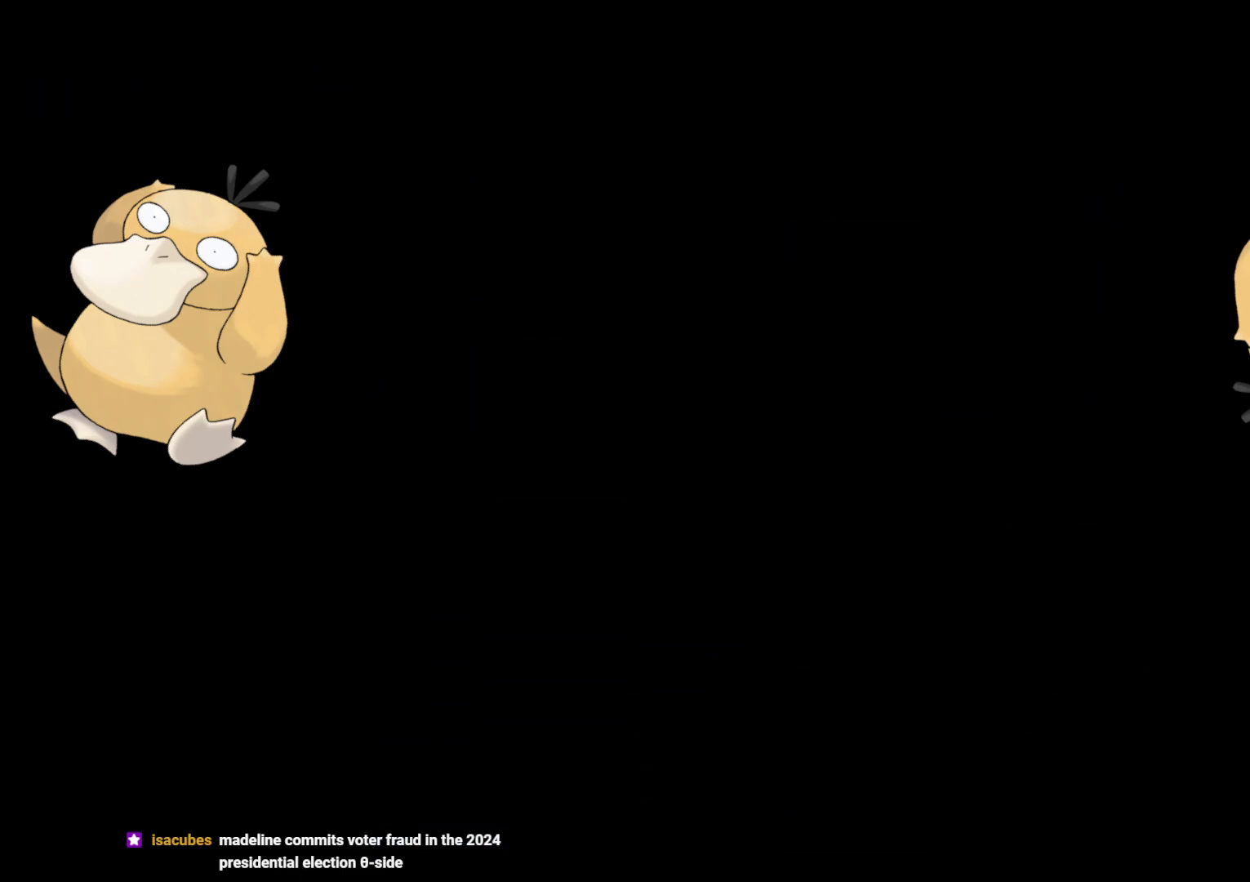
{"buttons": ["R1", "DPAD_RIGHT"], "left_stick": "center", "right_stick": "center", "events": [[333, "DPAD_RIGHT", "down"], [350, "B", "down"], [400, "R1", "down"], [450, "B", "up"]]}